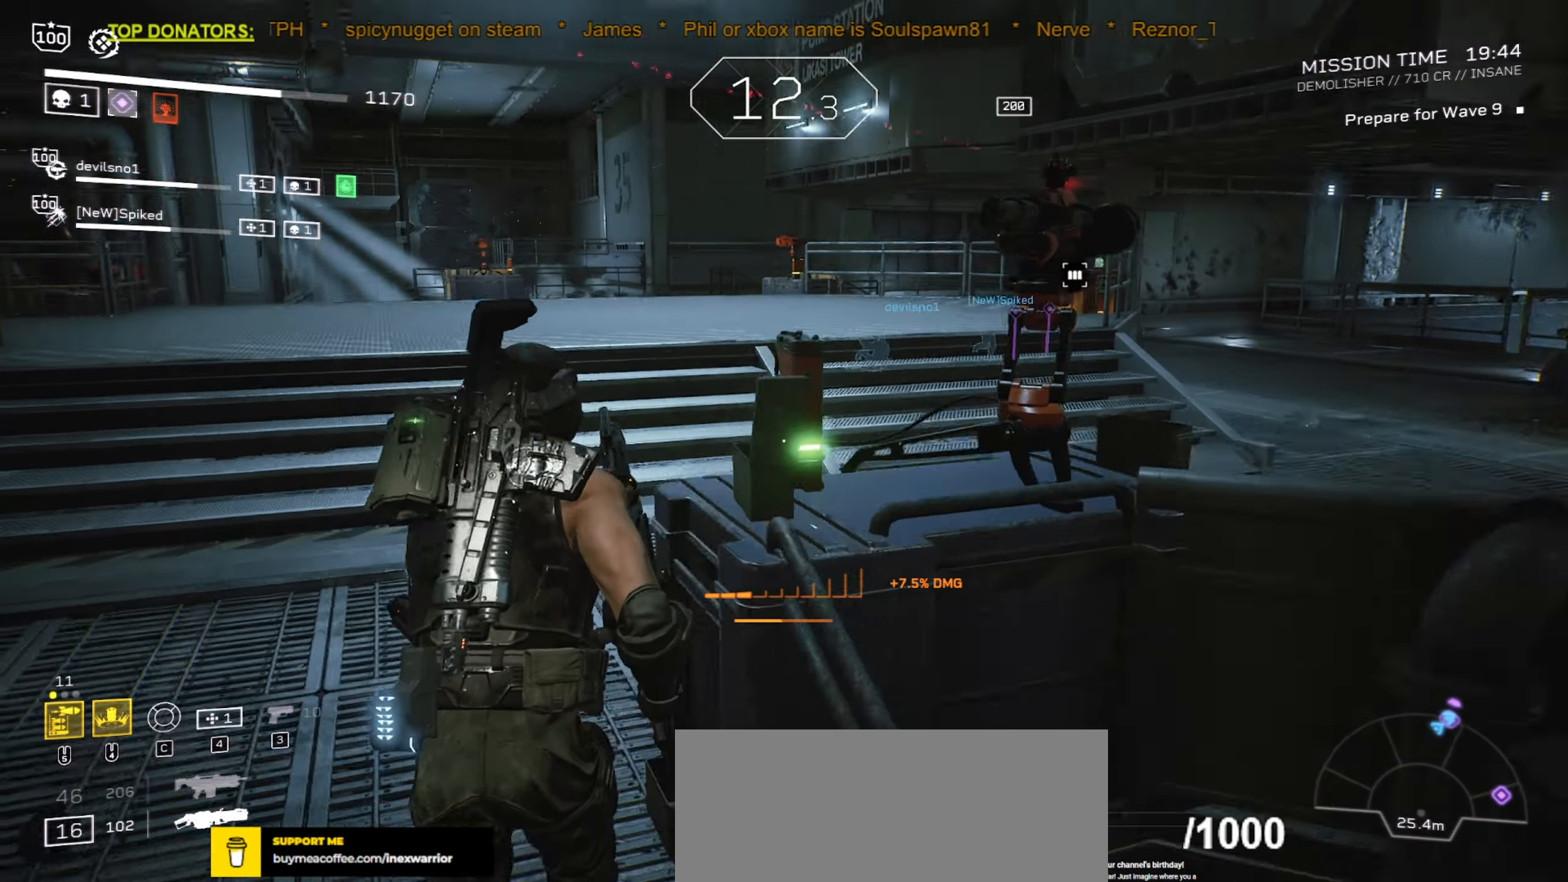
Gameplay with keyboard and mouse; each line is a JSON object with the keys and mouse buttons held at the frame after it. "events" lists presses ("down") and releases ("up") of ".", "/", "0", "1", "2", "3", "4", "5", "6", "7", "8", "9", "a", "alt", "b", "c", "caps_lock", "comma", "ctrl", "d", "e", "f", "g", "h", "i", "j", "k", "l", "m", "n", "o", "p", "q", "r", "s", "semicolon", "shift", "space", "super", "t", "tab", "tilde", "u", "v", "w", "x", "y", "z", "mouse_left", "mouse_wheel", "mouse_right", "mouse_mb4" and "mouse_mb5" between this image and that frame as [ms after this image, input, new state], when the widget could be followed in between. "mouse_left", "mouse_wheel", "mouse_right", "mouse_mb4", "mouse_mb5" = the "left", "wheel", "right", "mb4", "mb5" buttons of the "mouse" list. No other keys are recorded. "wheel" means that the mouse wheel is clicked or scrolled. Mouse movement is not recorded.
{"keys": ["shift", "w"], "mouse": [], "events": [[67, "r", "up"]]}
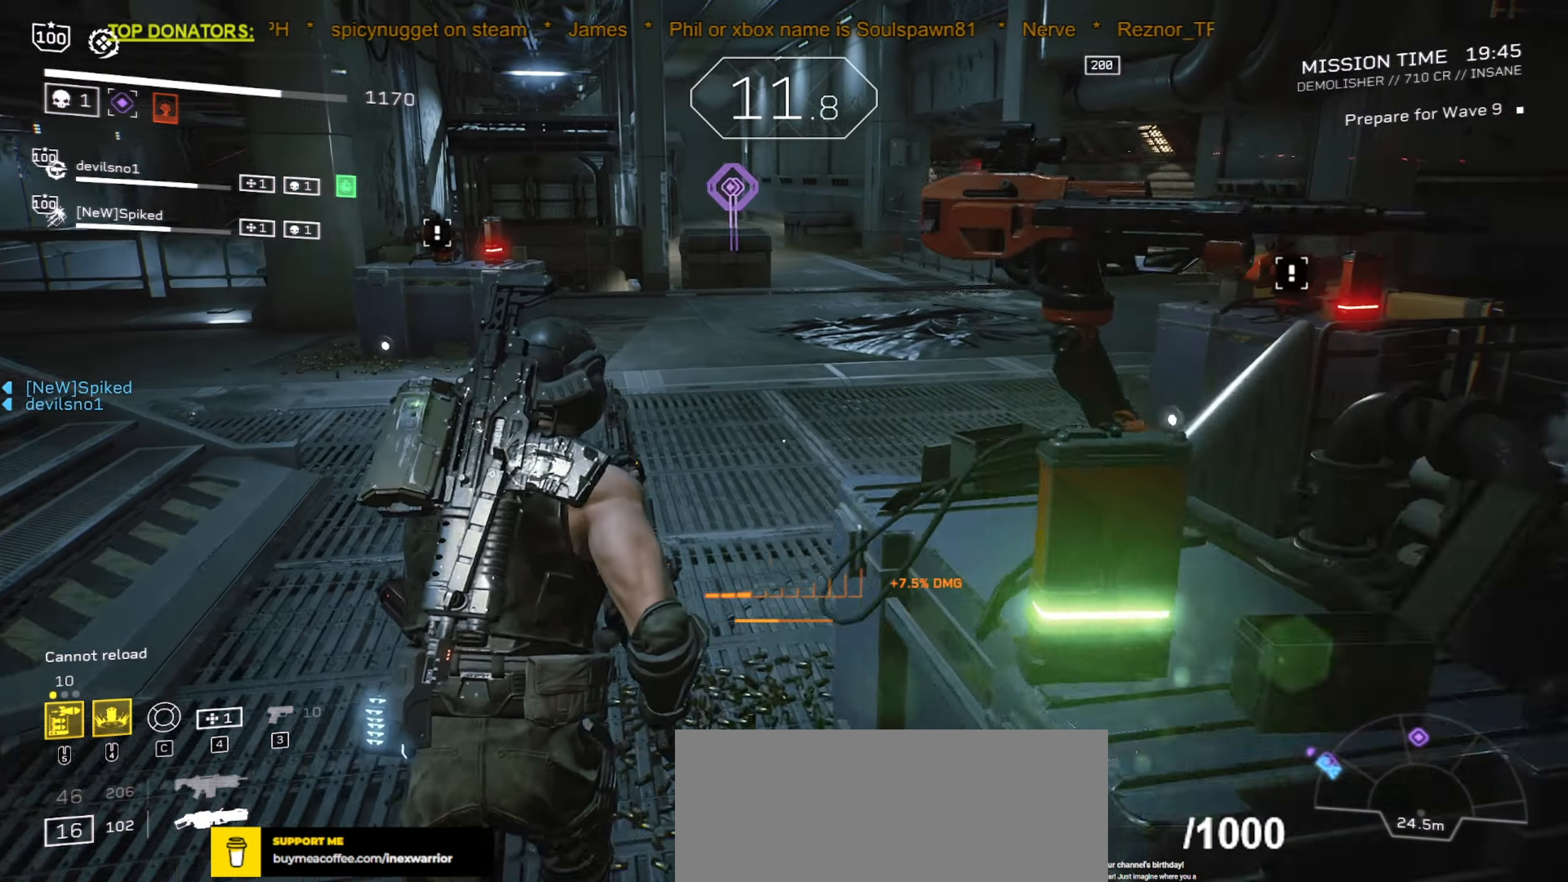
{"keys": ["shift", "w"], "mouse": [], "events": []}
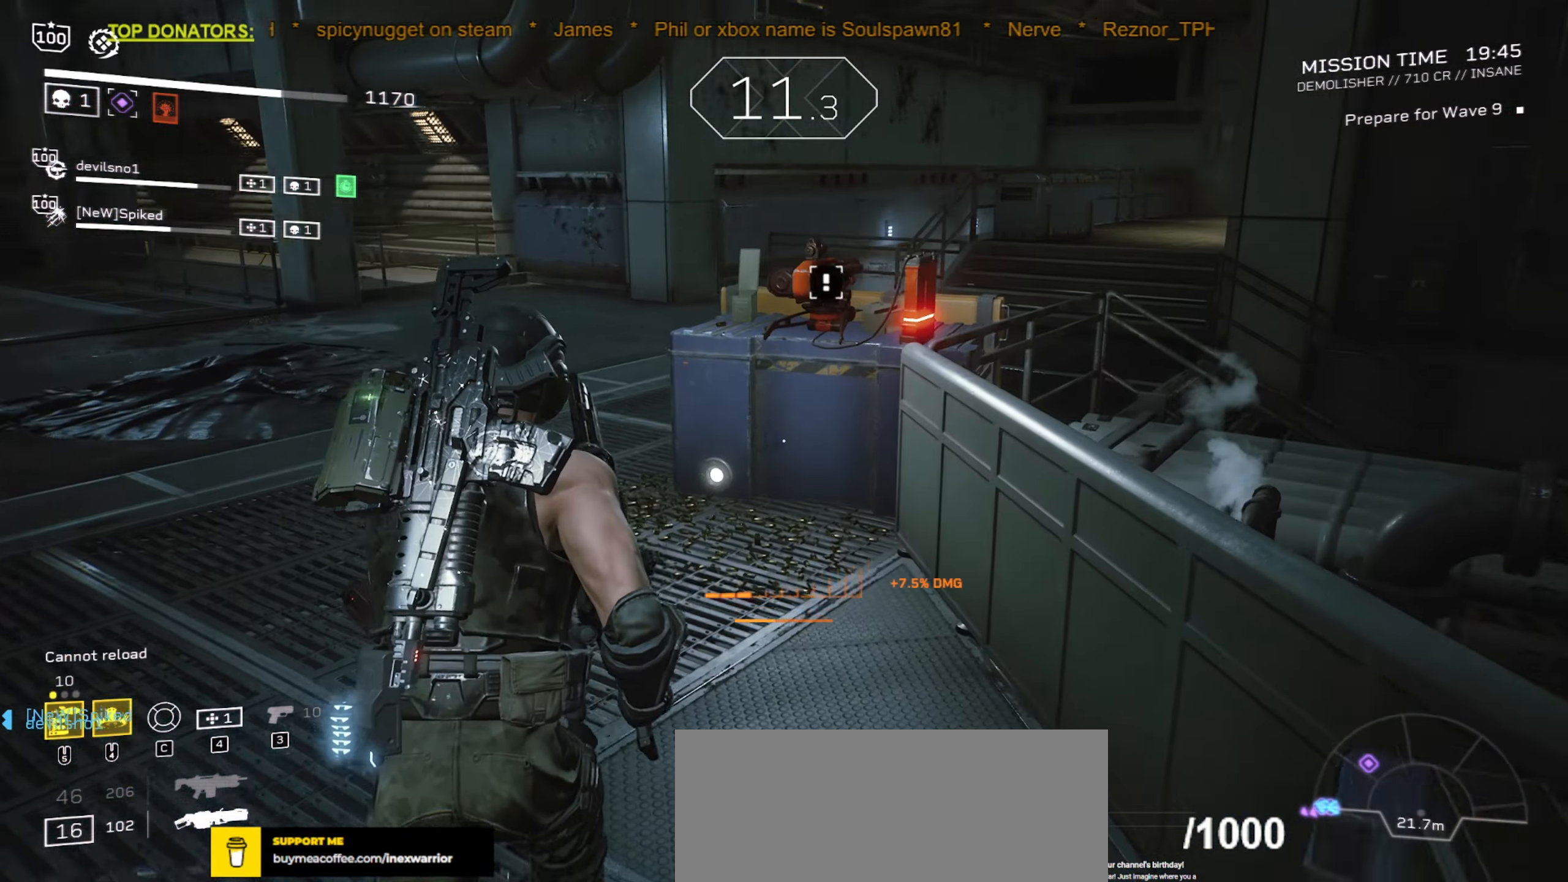
{"keys": ["e", "shift", "w"], "mouse": [], "events": [[417, "e", "down"]]}
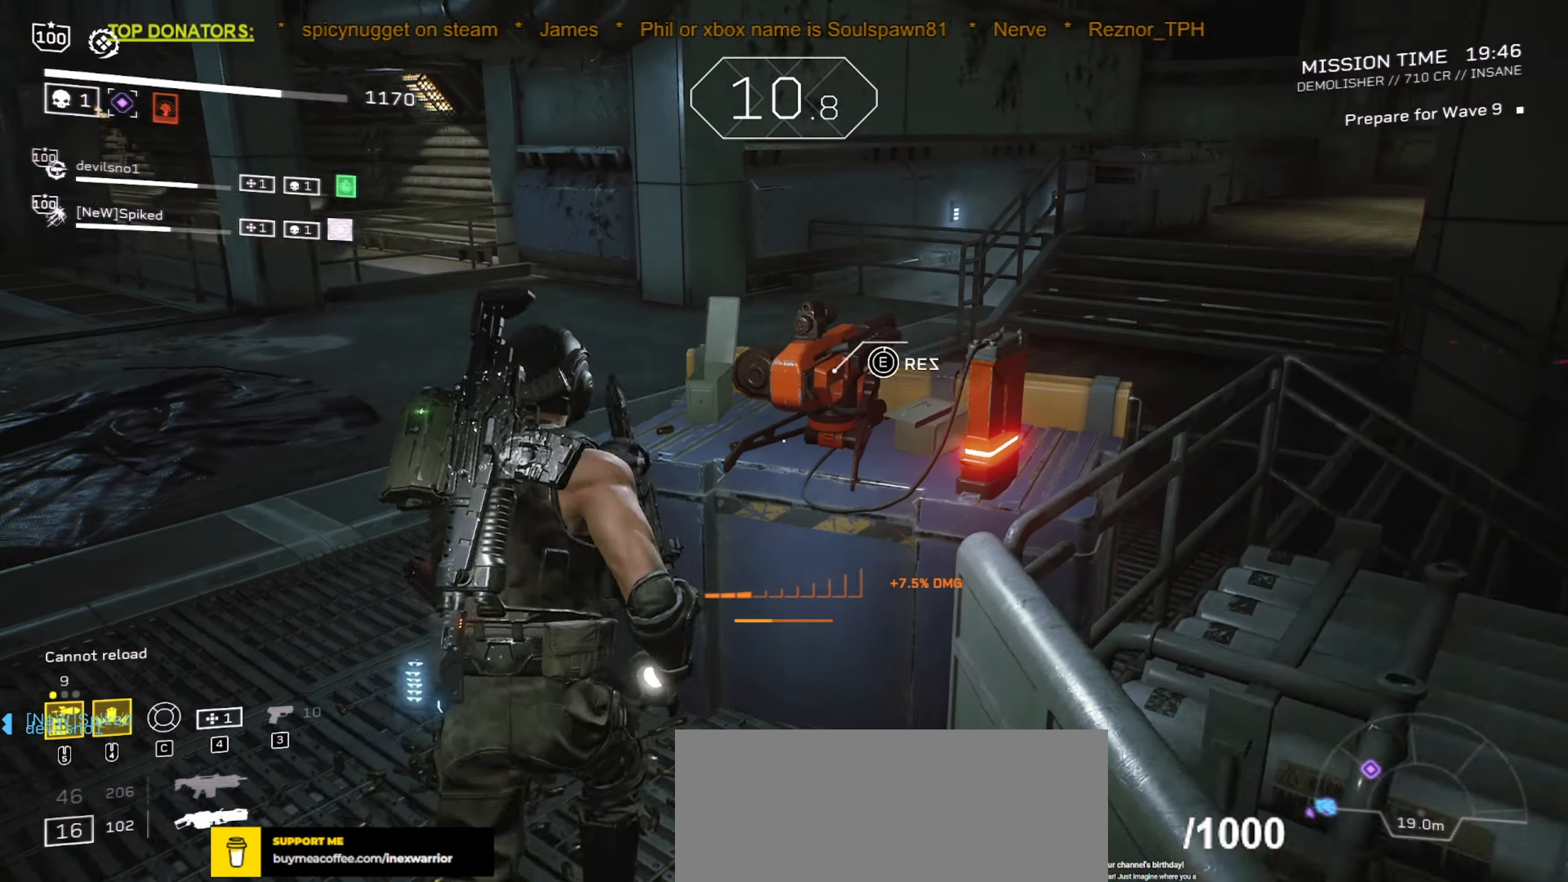
{"keys": ["e"], "mouse": [], "events": [[50, "w", "up"], [67, "shift", "up"]]}
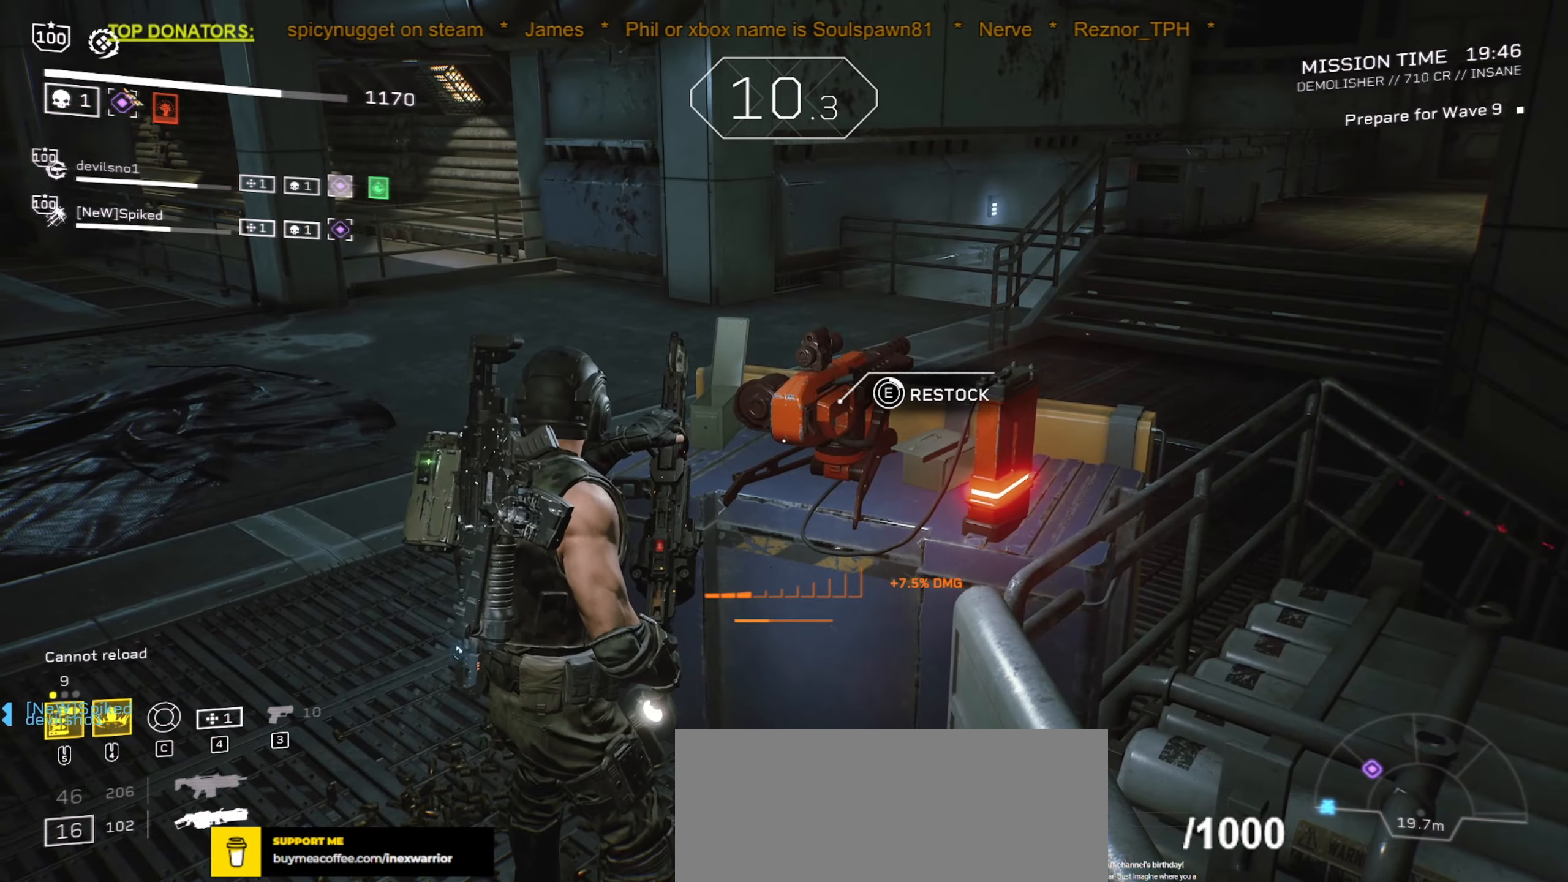
{"keys": ["e"], "mouse": [], "events": []}
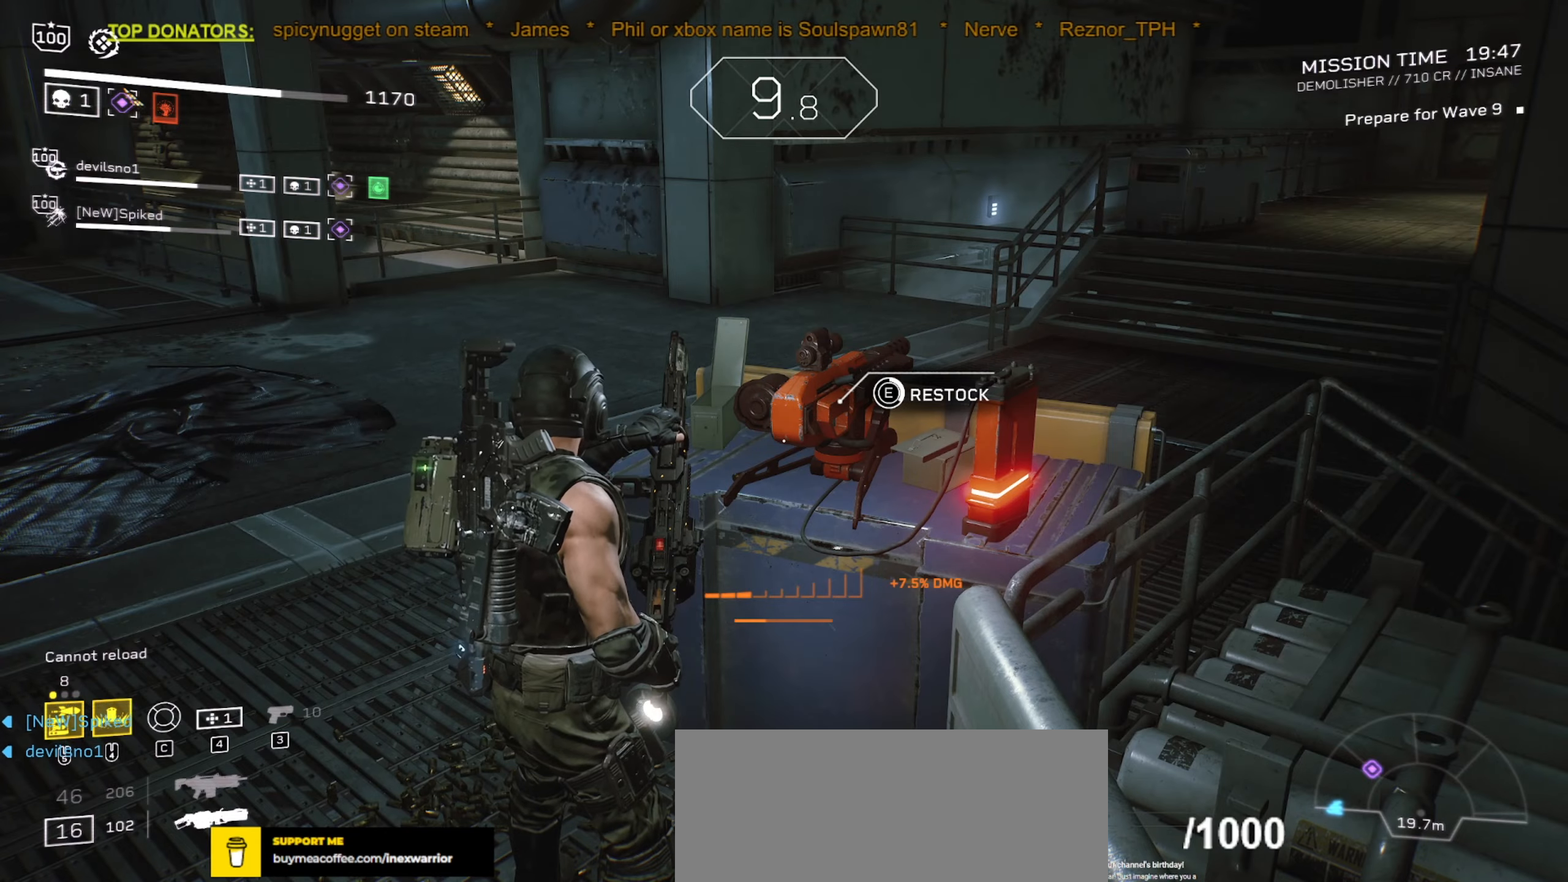
{"keys": ["e"], "mouse": [], "events": []}
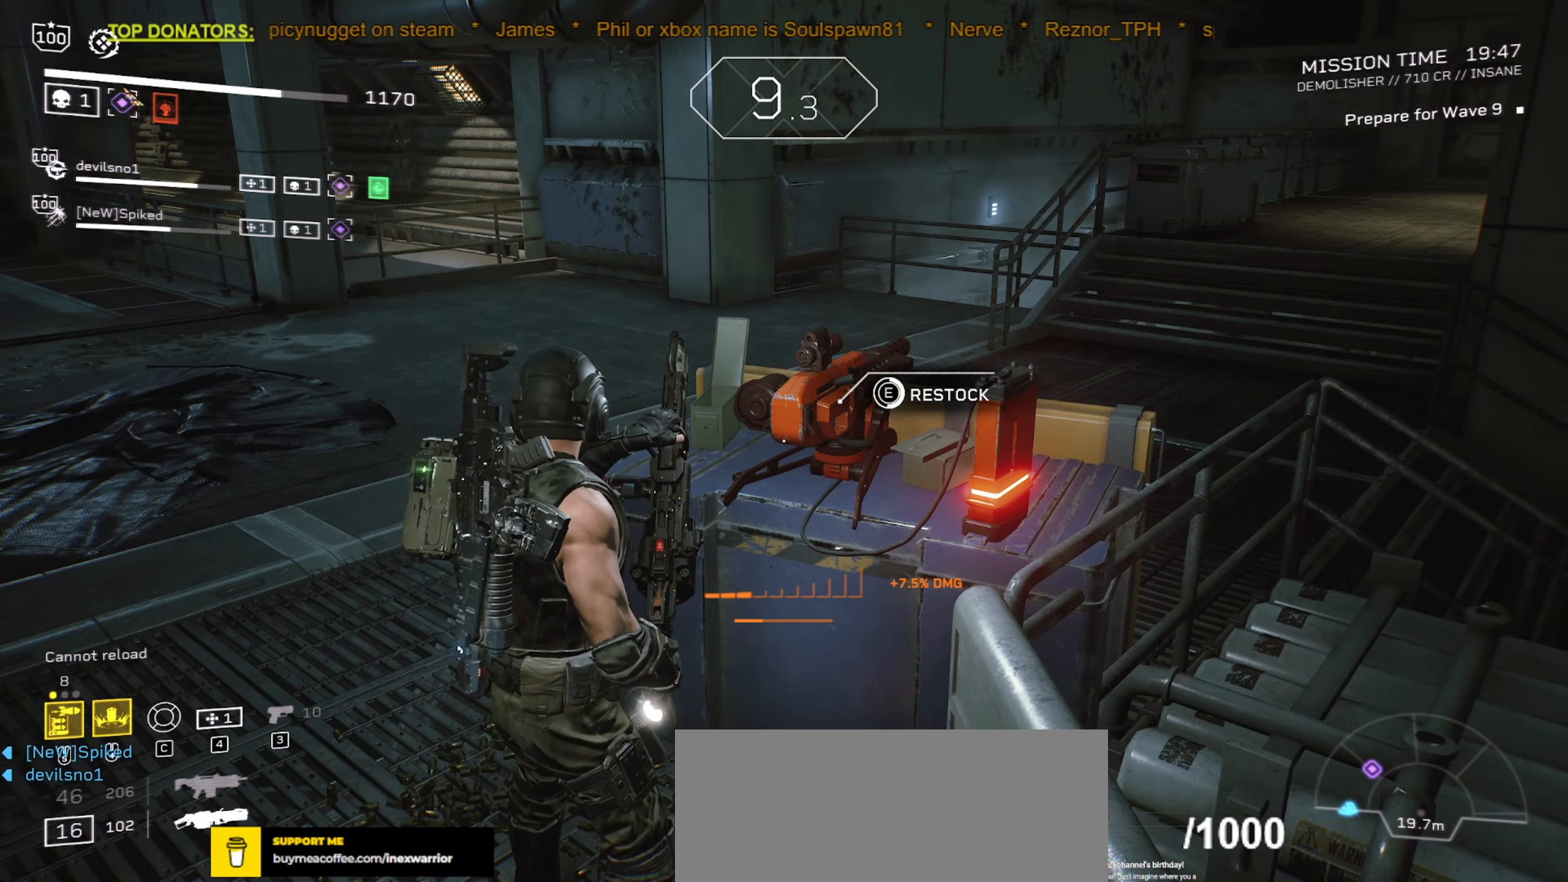
{"keys": ["e"], "mouse": [], "events": []}
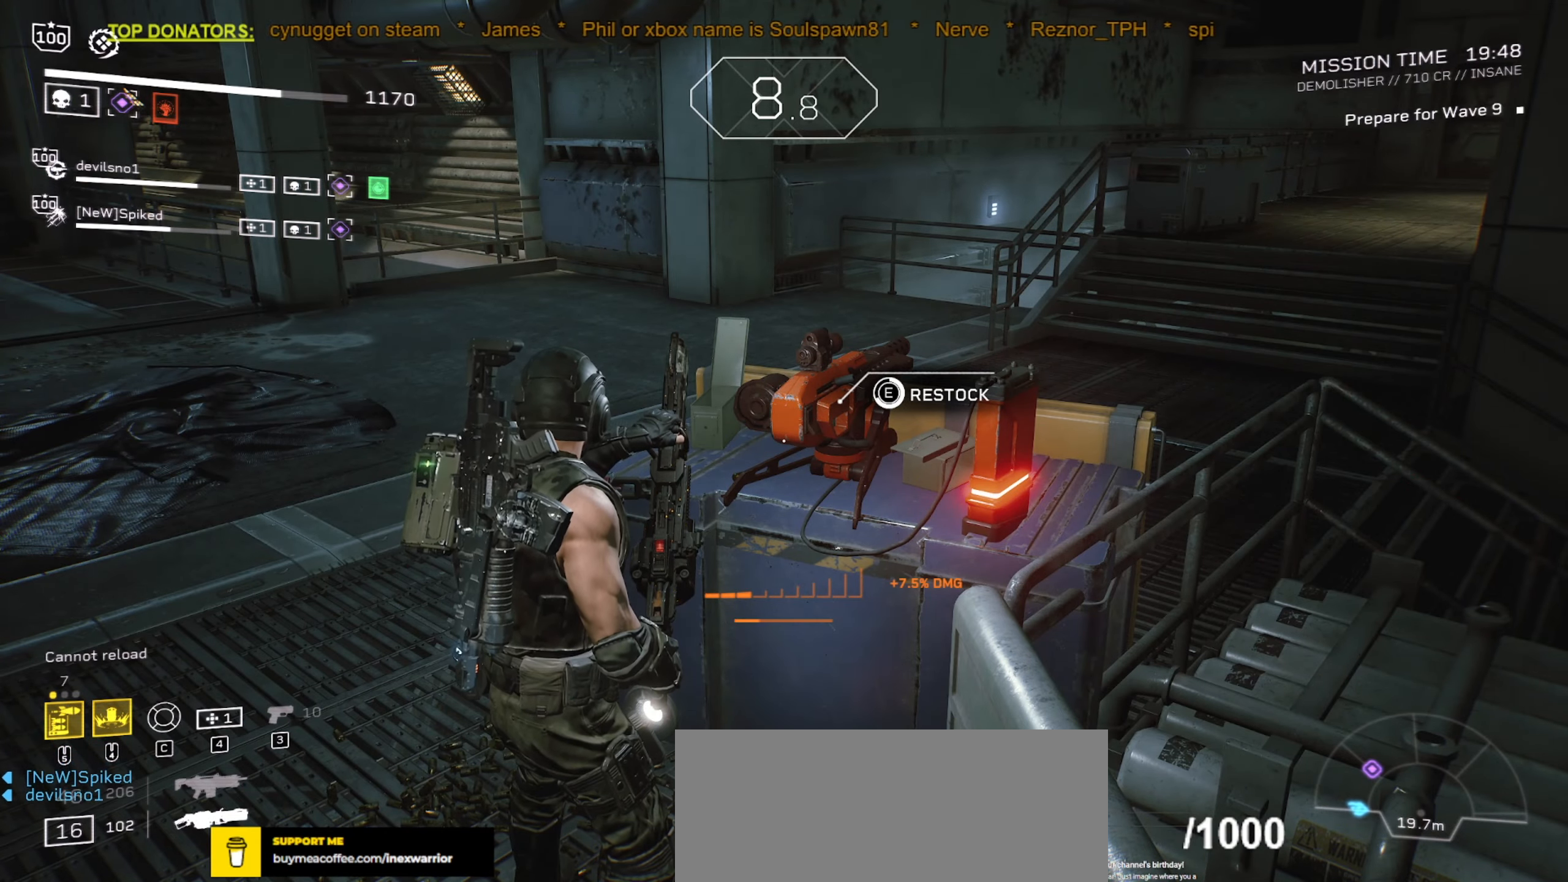
{"keys": ["e"], "mouse": [], "events": []}
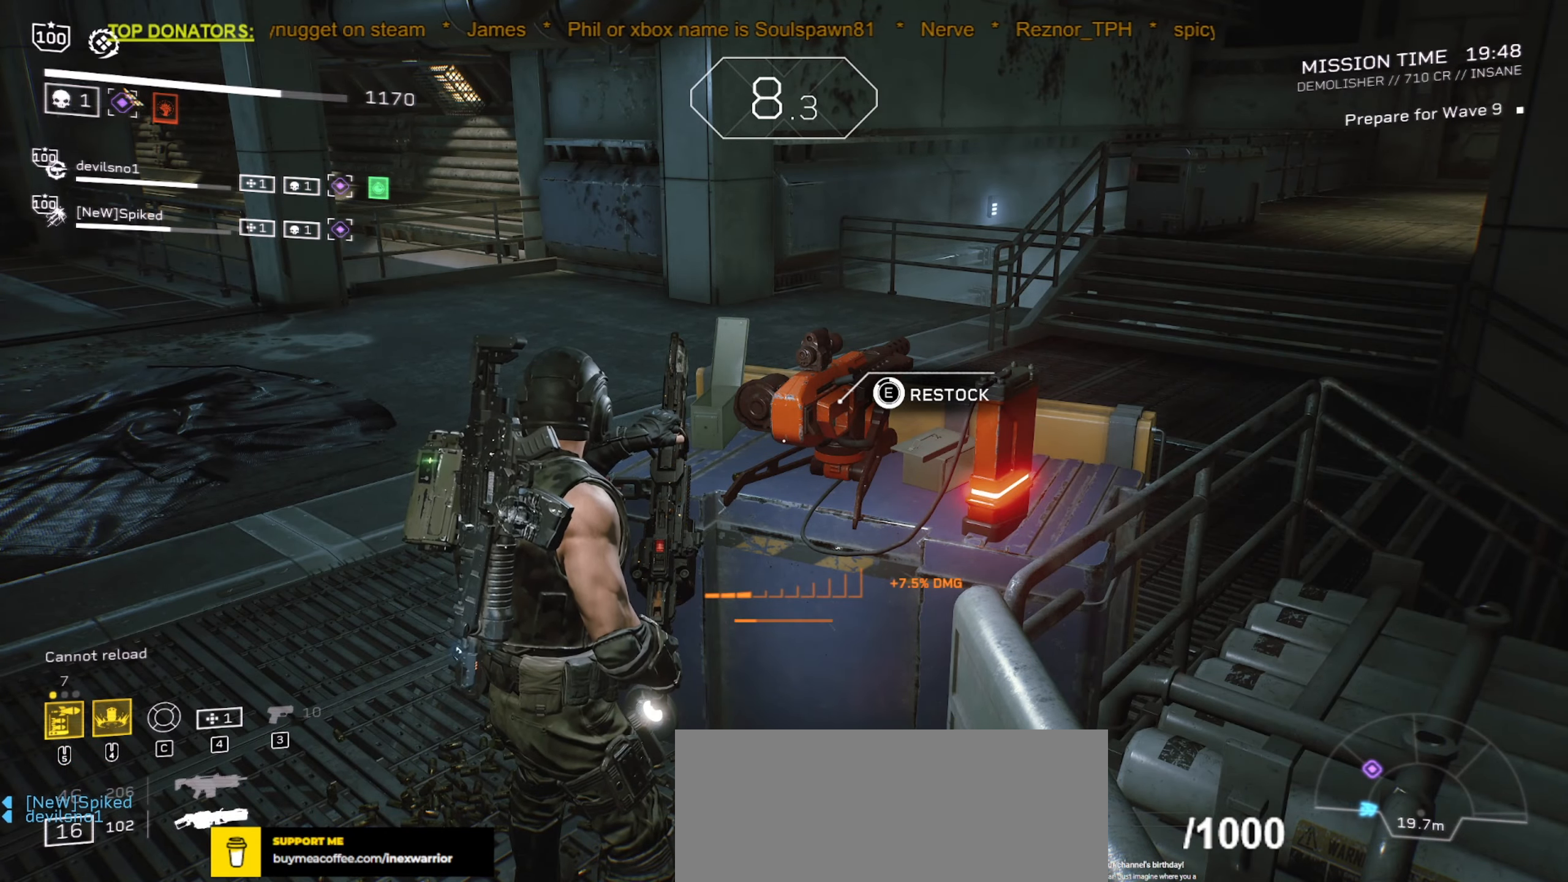
{"keys": ["e"], "mouse": [], "events": []}
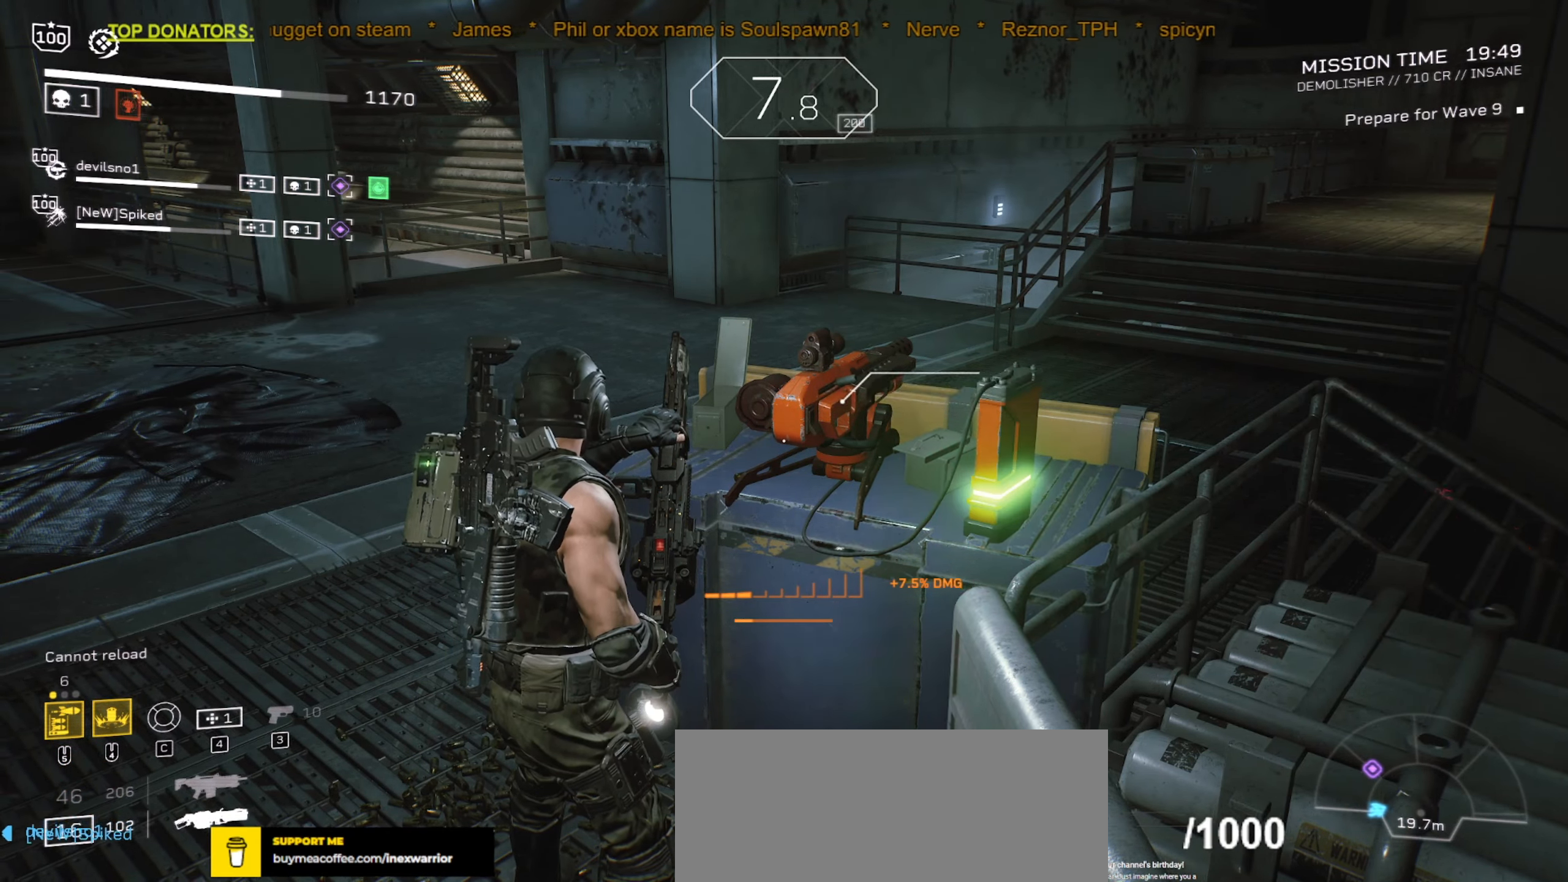
{"keys": ["r", "shift", "w"], "mouse": [], "events": [[150, "w", "down"], [200, "shift", "down"], [250, "e", "up"], [383, "r", "down"]]}